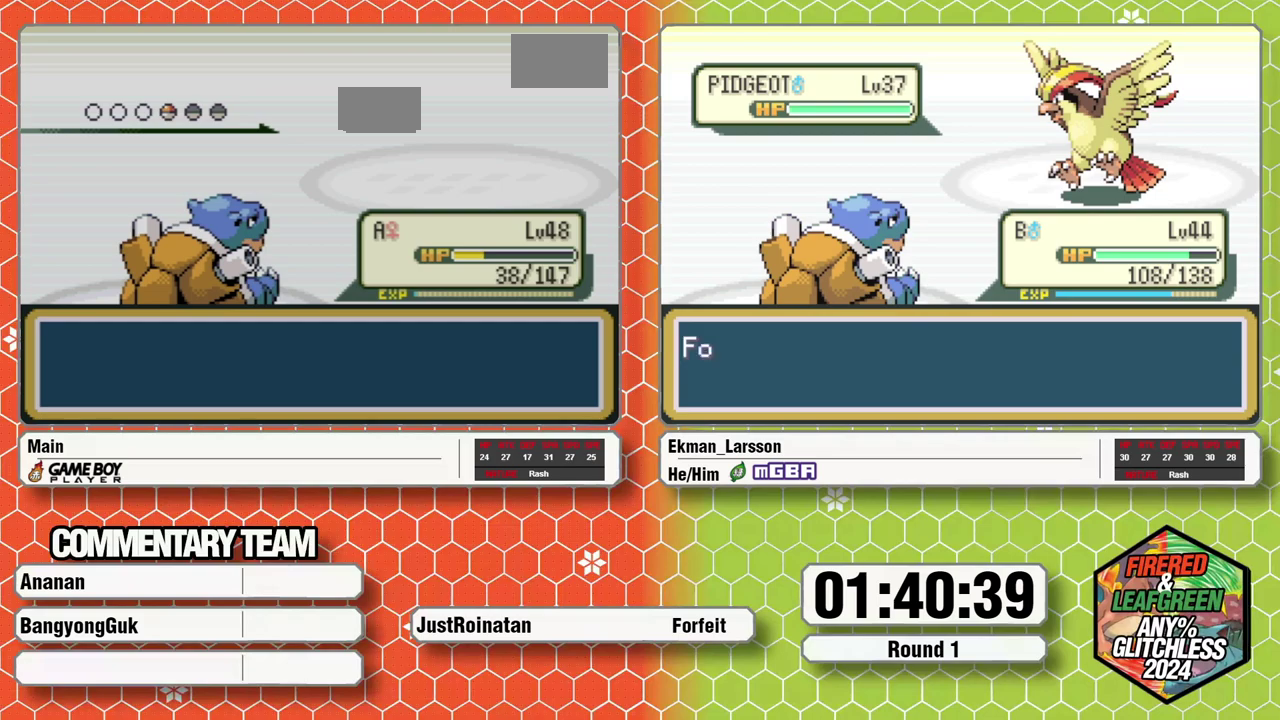
Gameplay with a controller (Nintendo layout); each line is a JSON object with the inputs held at the frame after it. "events" lists button and stick changes between this image and that frame as [ms after this image, input, new state], when the widget could be followed in between. Not read: L3 R3.
{"buttons": ["A"], "events": [[83, "A", "down"], [150, "A", "up"], [233, "A", "down"], [300, "A", "up"], [383, "A", "down"], [433, "A", "up"], [500, "A", "down"]]}
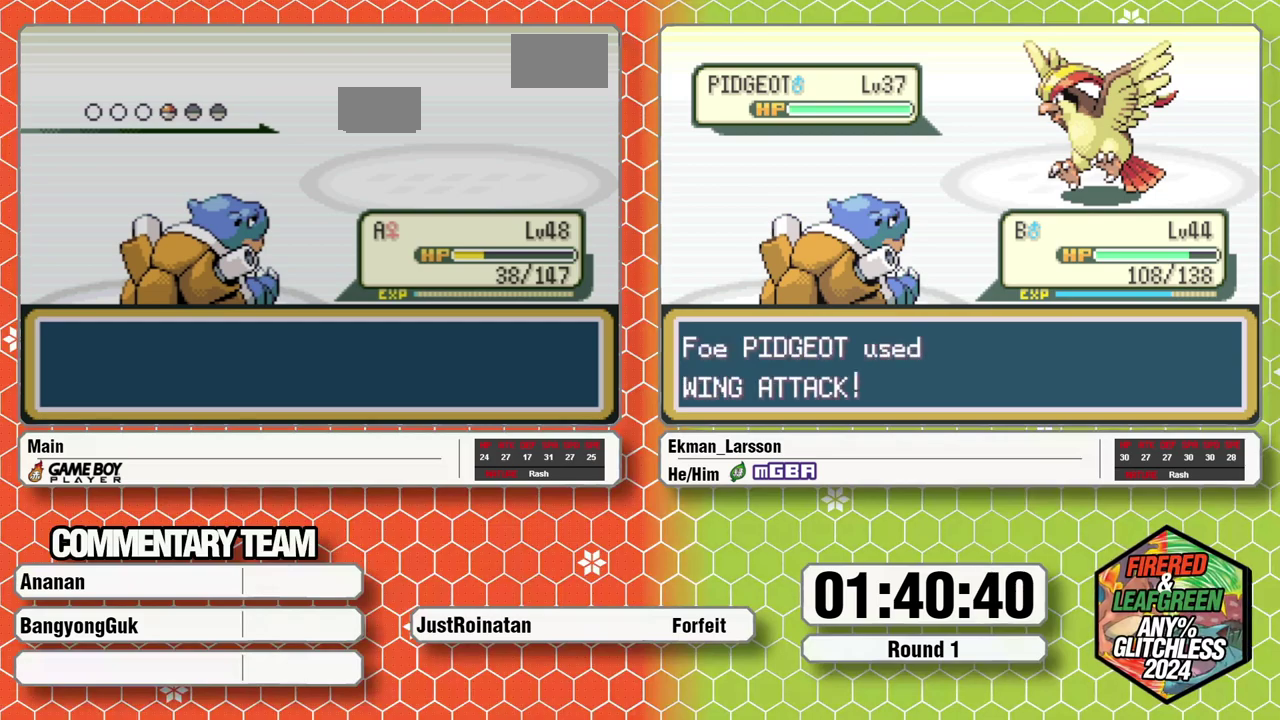
{"buttons": [], "events": [[100, "A", "up"], [167, "A", "down"], [233, "A", "up"], [300, "A", "down"], [367, "A", "up"], [433, "A", "down"], [483, "A", "up"]]}
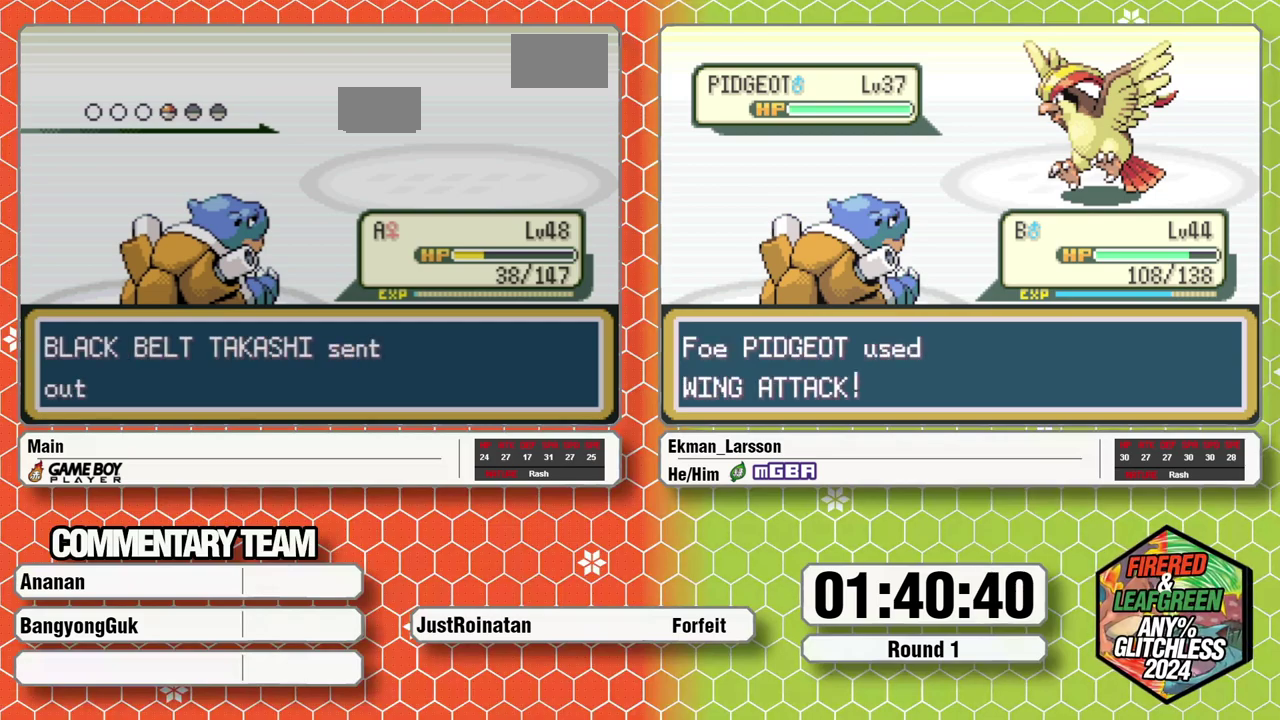
{"buttons": [], "events": [[67, "A", "down"], [117, "A", "up"], [183, "A", "down"], [233, "A", "up"]]}
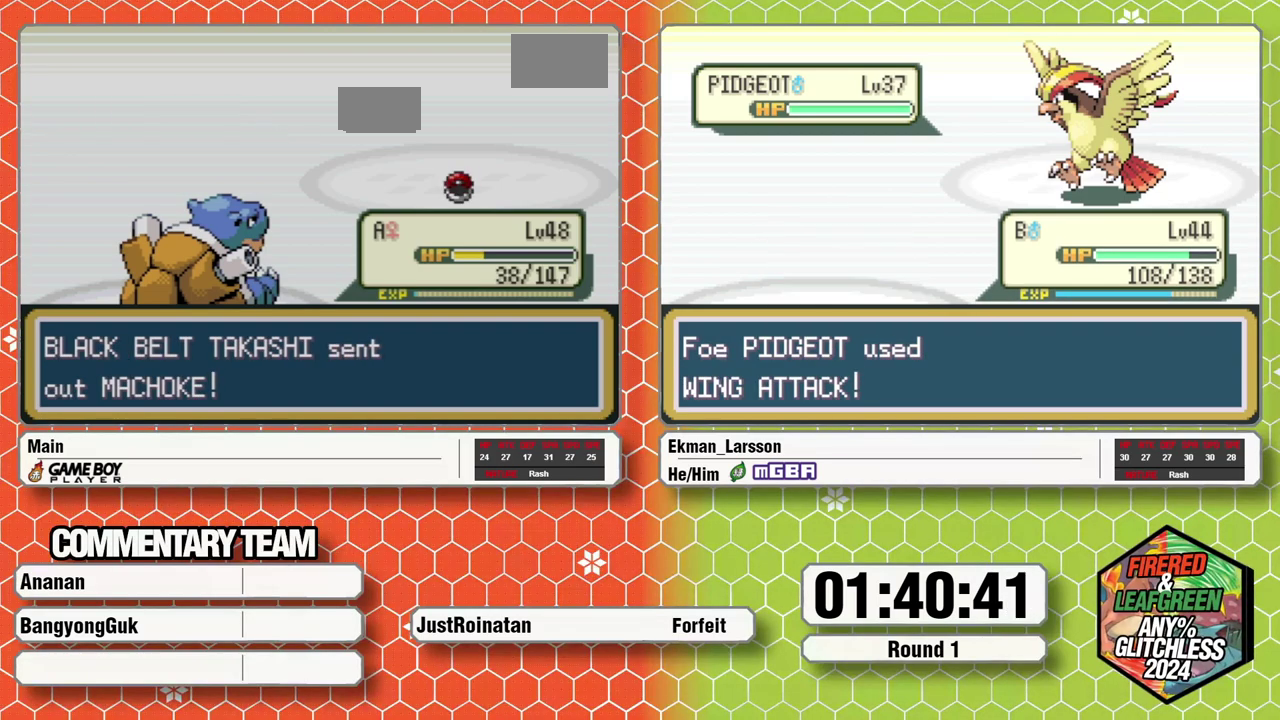
{"buttons": ["A"], "events": [[67, "A", "down"], [133, "A", "up"], [200, "A", "down"], [250, "A", "up"], [250, "R1", "down"], [317, "A", "down"], [383, "A", "up"], [400, "R1", "up"], [450, "A", "down"]]}
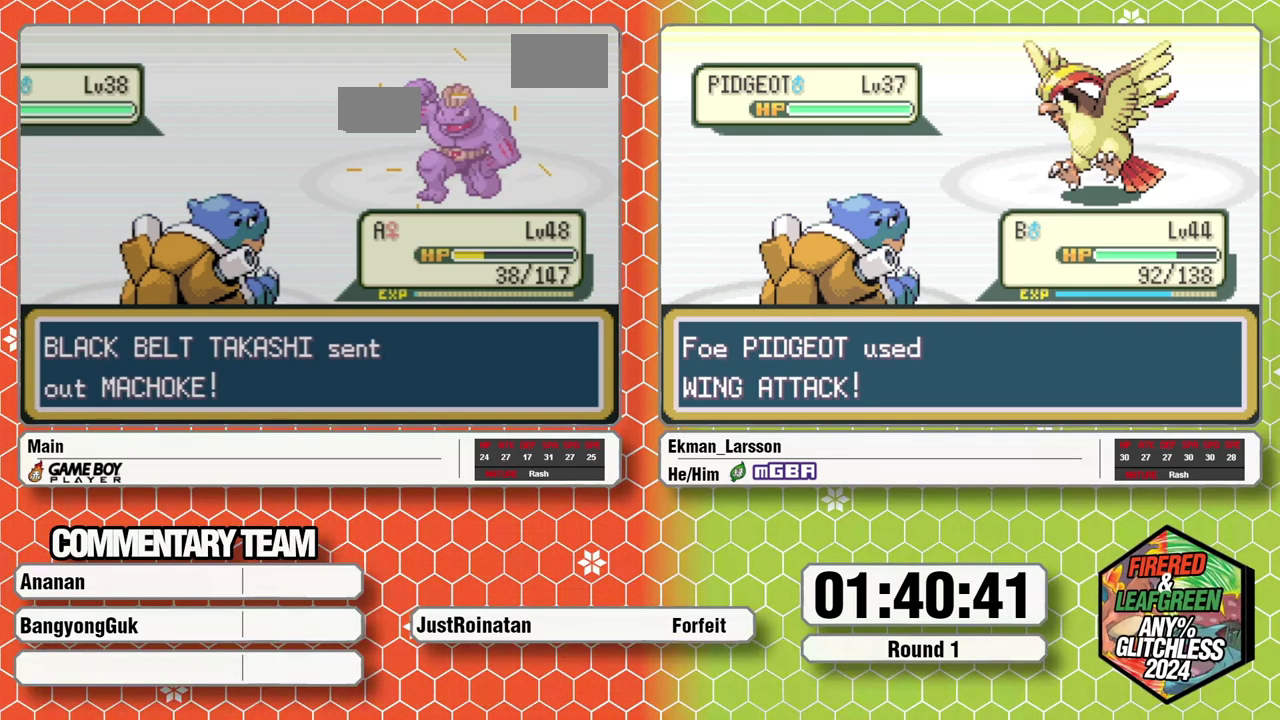
{"buttons": [], "events": [[17, "A", "up"], [283, "A", "down"], [350, "A", "up"]]}
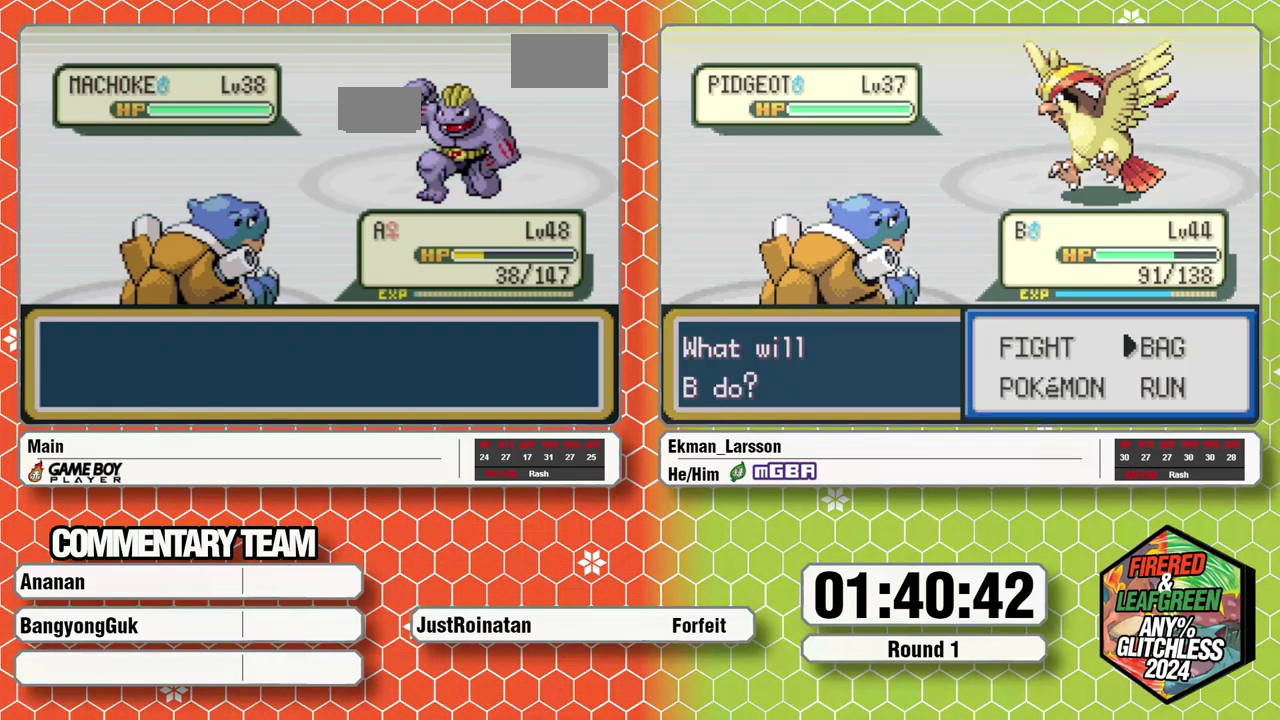
{"buttons": [], "events": [[33, "A", "down"], [83, "A", "up"], [150, "A", "down"], [200, "A", "up"], [267, "A", "down"], [333, "A", "up"], [383, "A", "down"], [467, "A", "up"]]}
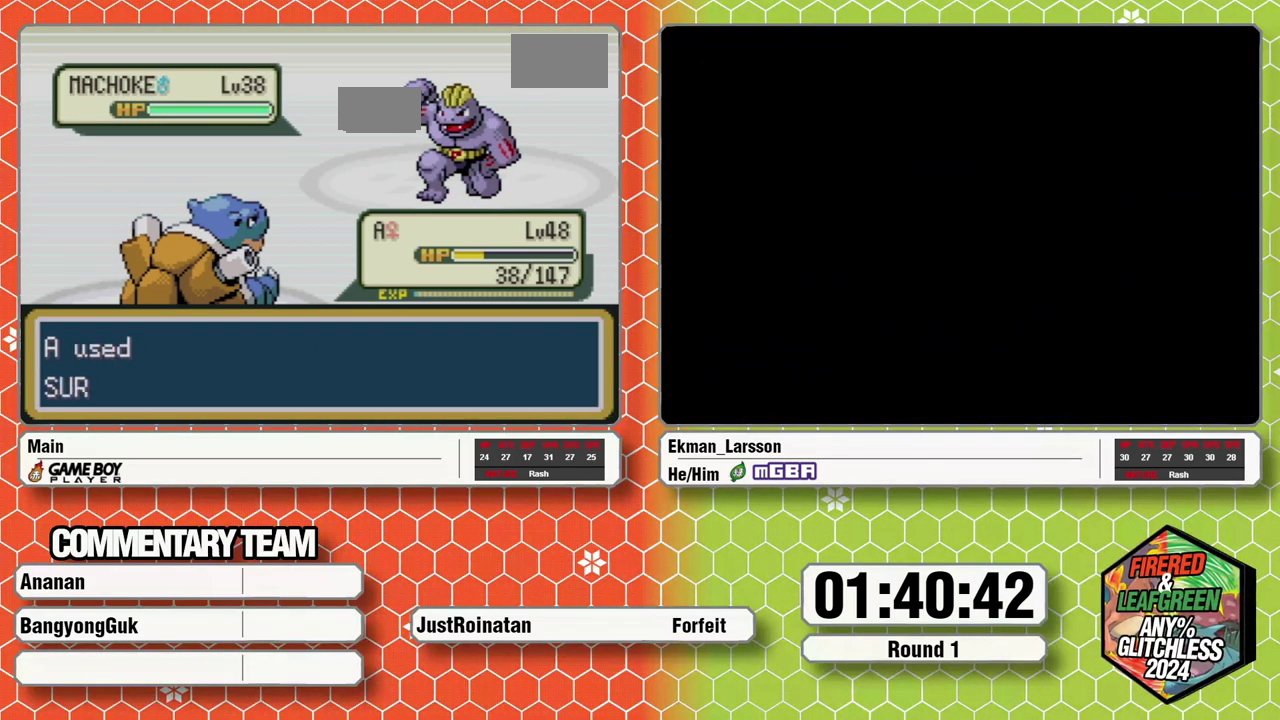
{"buttons": [], "events": [[17, "A", "down"], [100, "A", "up"], [183, "A", "down"], [250, "A", "up"], [333, "A", "down"], [400, "A", "up"]]}
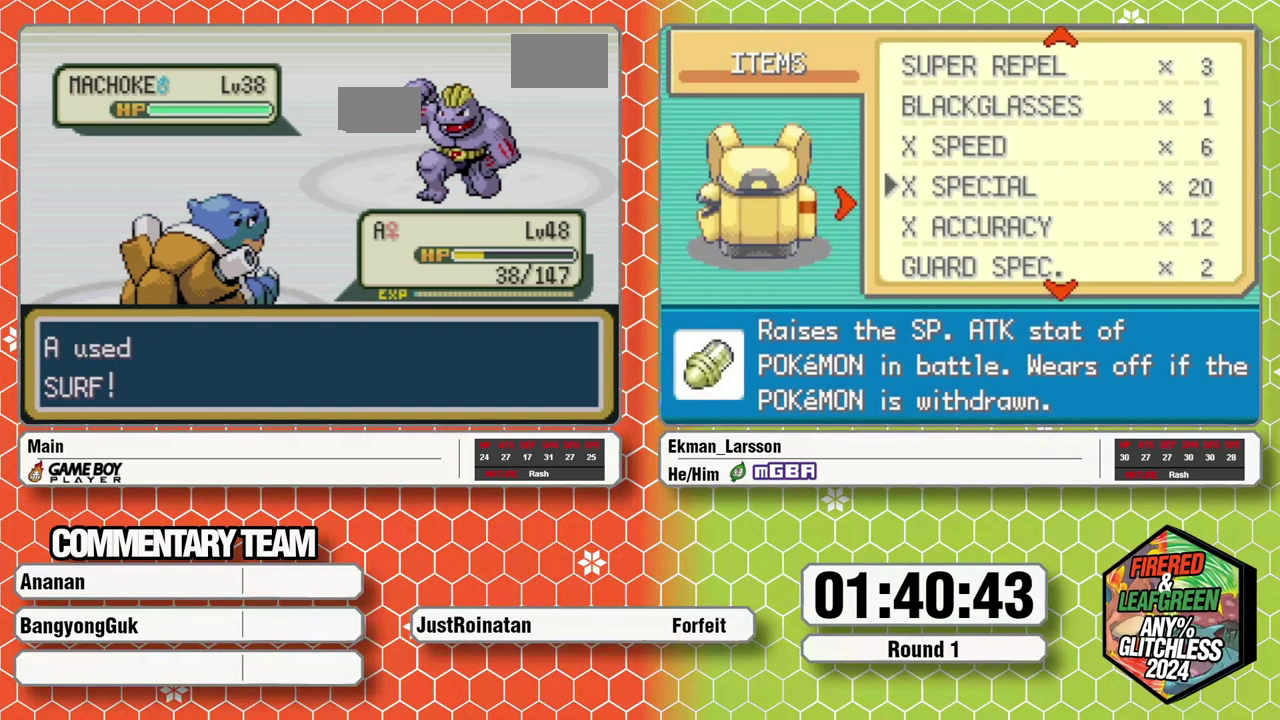
{"buttons": ["A"]}
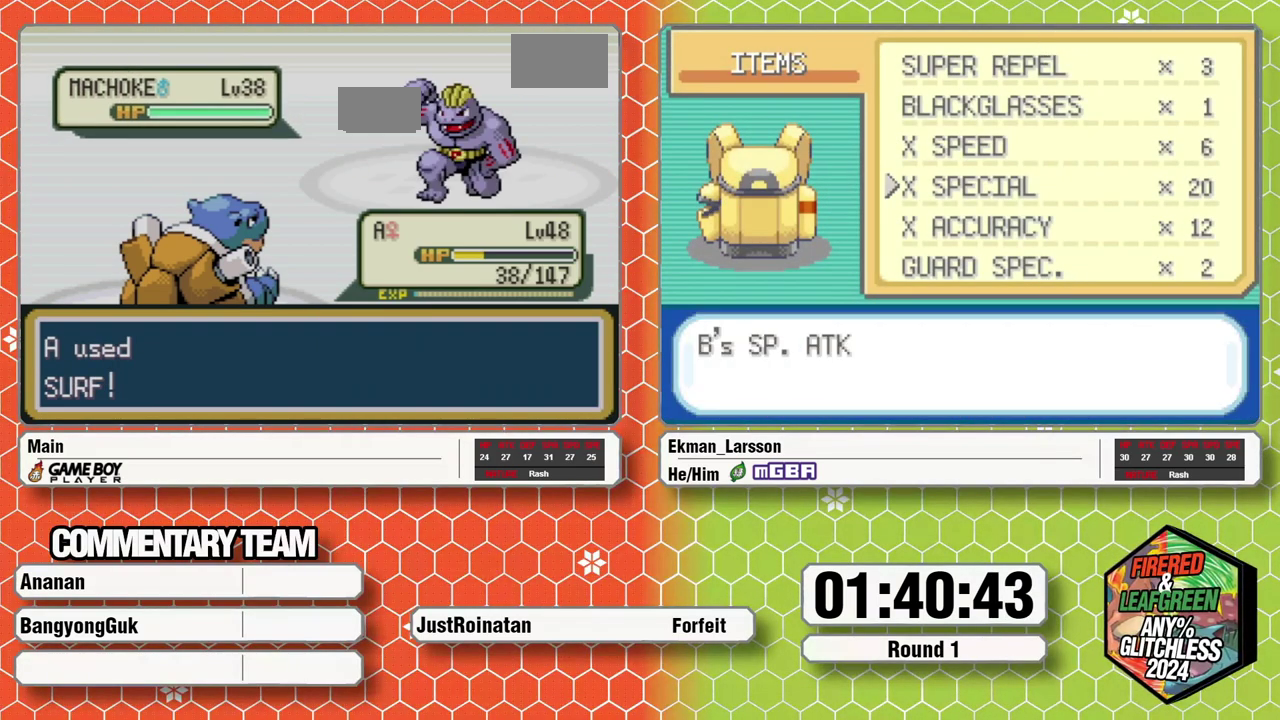
{"buttons": ["A"]}
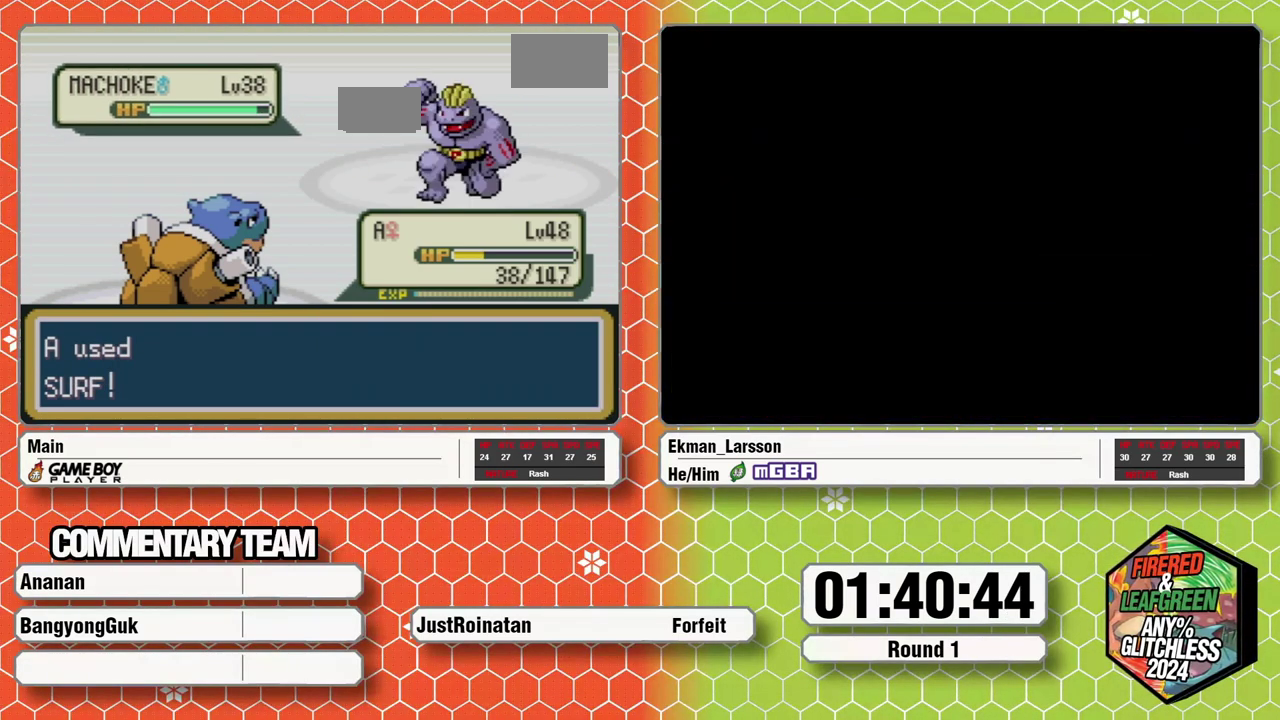
{"buttons": [], "events": [[183, "A", "up"], [283, "A", "down"], [367, "A", "up"], [450, "A", "down"], [500, "A", "up"]]}
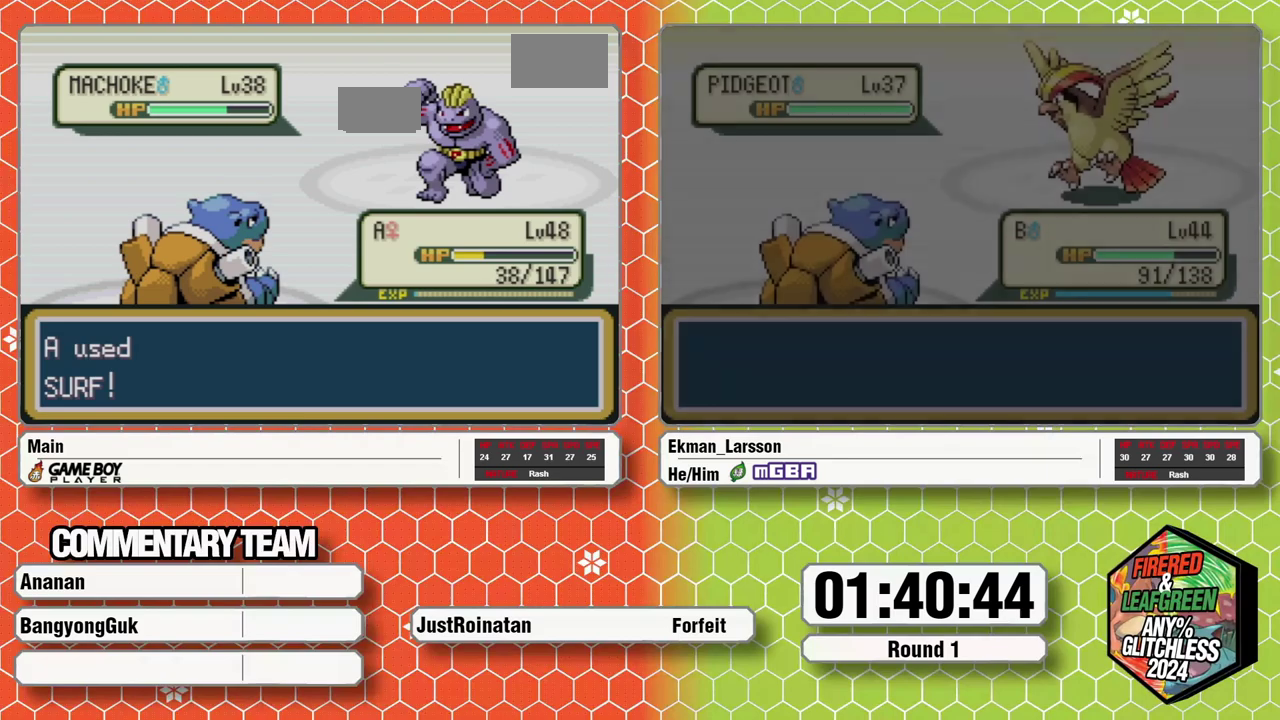
{"buttons": [], "events": [[83, "A", "down"], [183, "A", "up"], [283, "A", "down"], [333, "A", "up"]]}
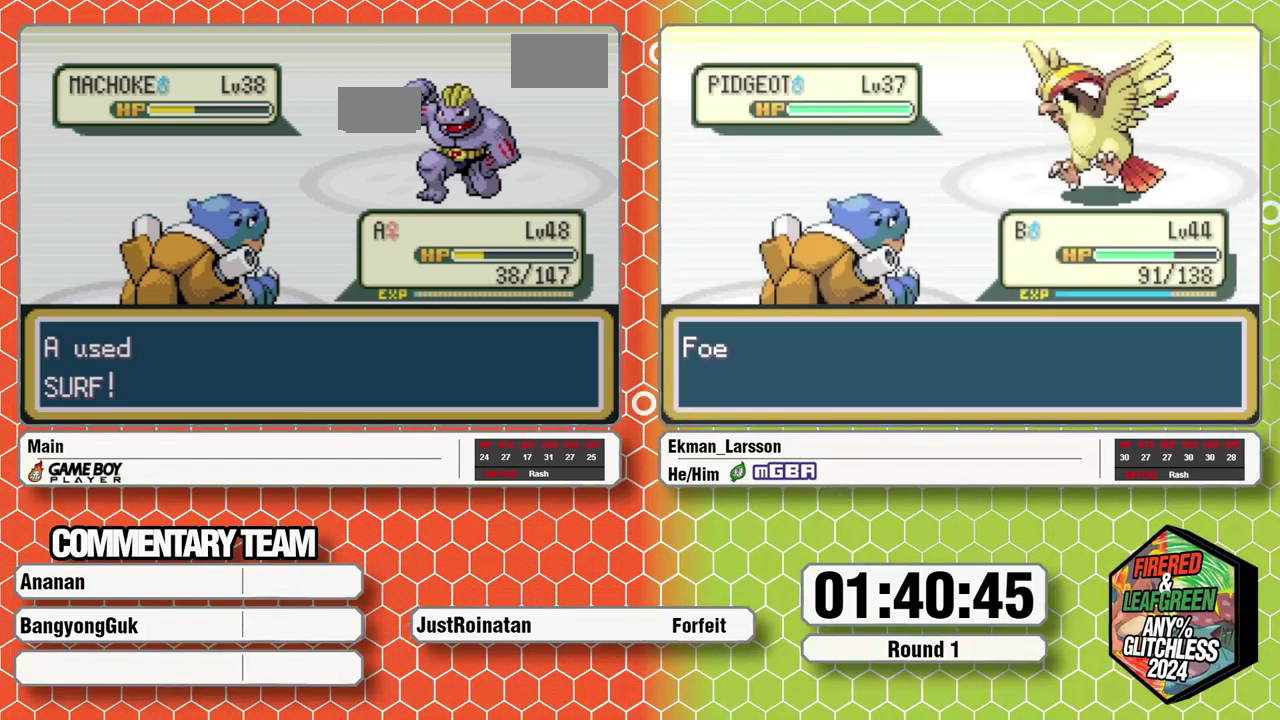
{"buttons": [], "events": [[50, "A", "down"], [100, "A", "up"], [167, "A", "down"], [233, "A", "up"], [300, "A", "down"], [367, "A", "up"]]}
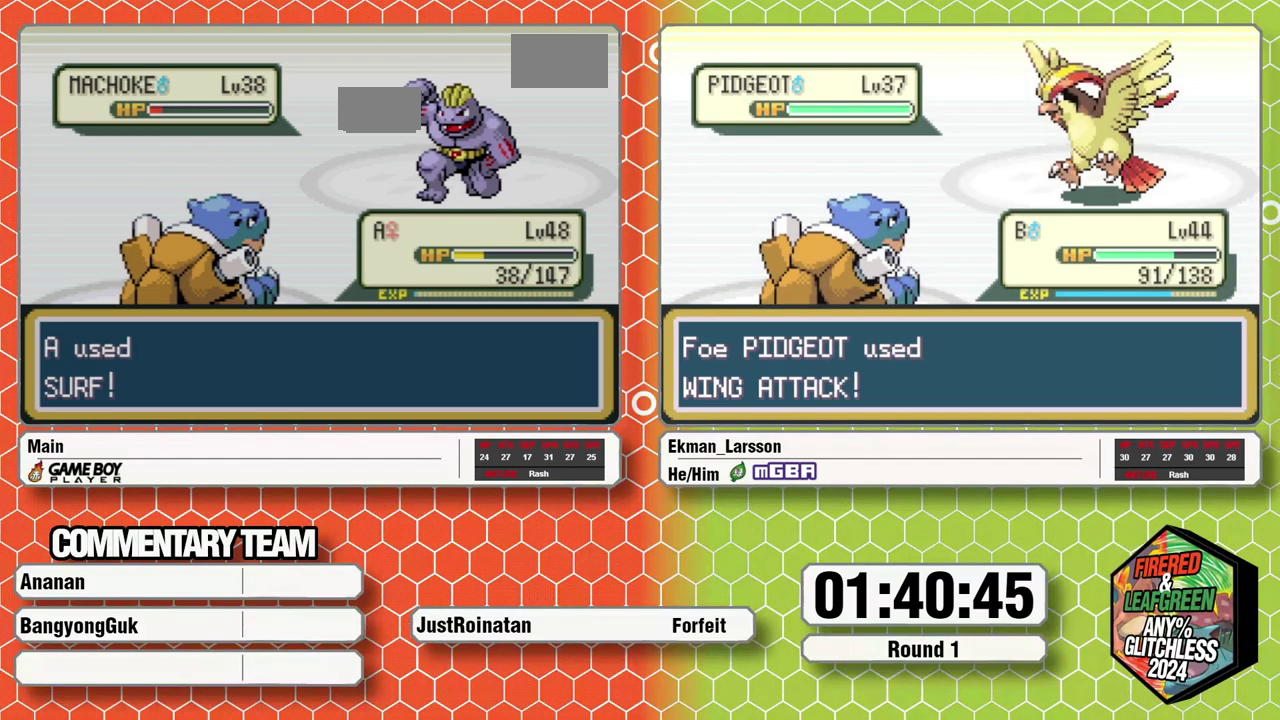
{"buttons": [], "events": []}
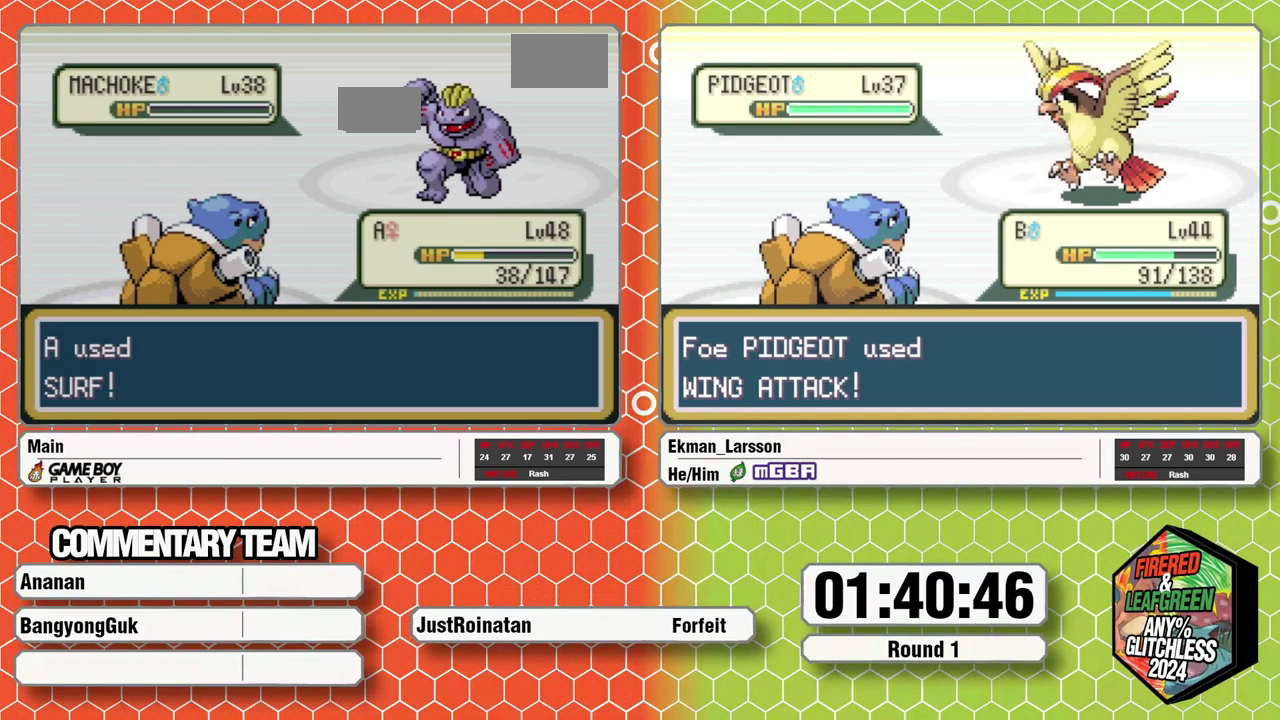
{"buttons": [], "events": []}
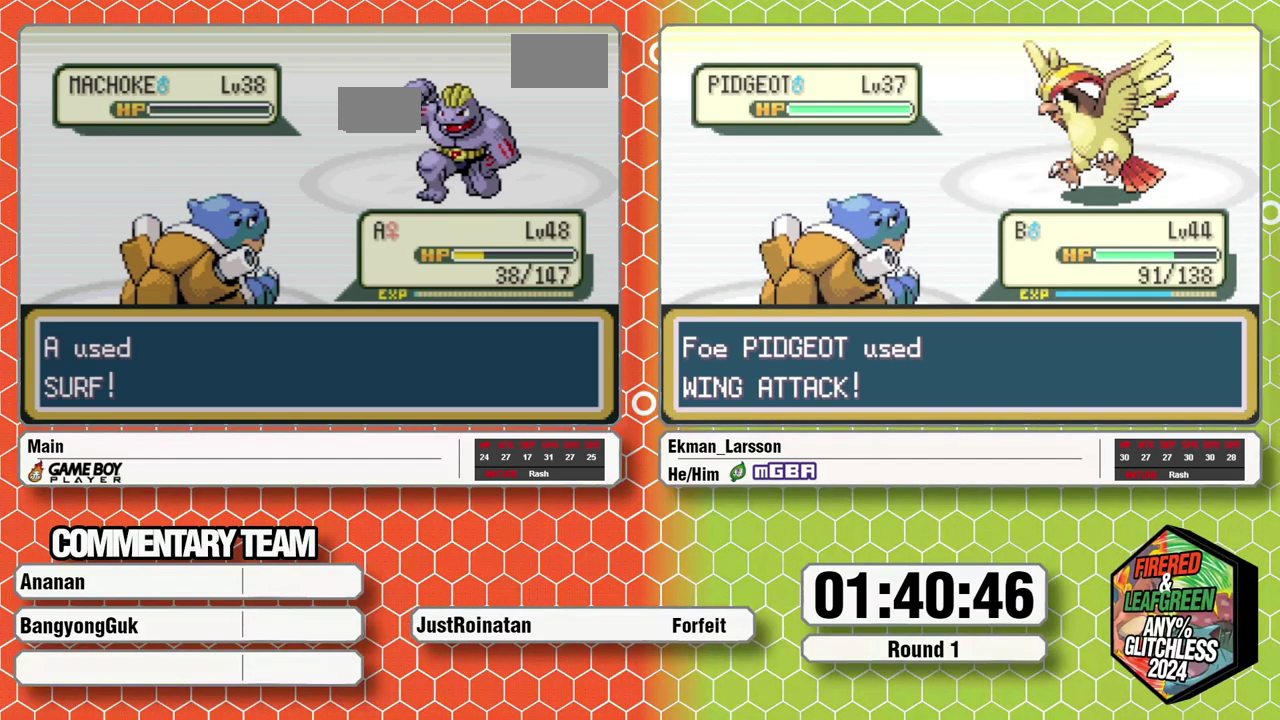
{"buttons": [], "events": [[100, "A", "down"], [167, "A", "up"], [250, "A", "down"], [300, "A", "up"]]}
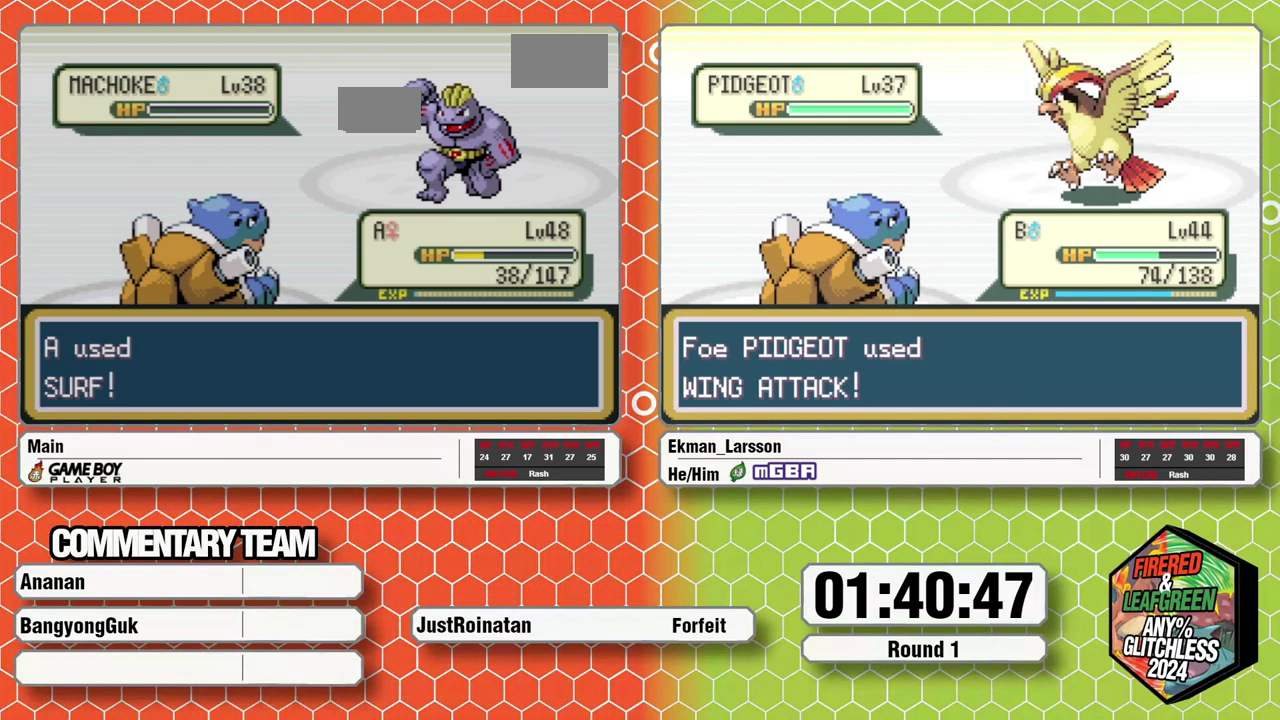
{"buttons": ["B", "L1"], "events": [[33, "A", "down"], [83, "A", "up"], [183, "A", "down"], [233, "A", "up"], [300, "A", "down"], [350, "A", "up"], [400, "L1", "down"], [417, "A", "down"], [483, "A", "up"], [483, "B", "down"]]}
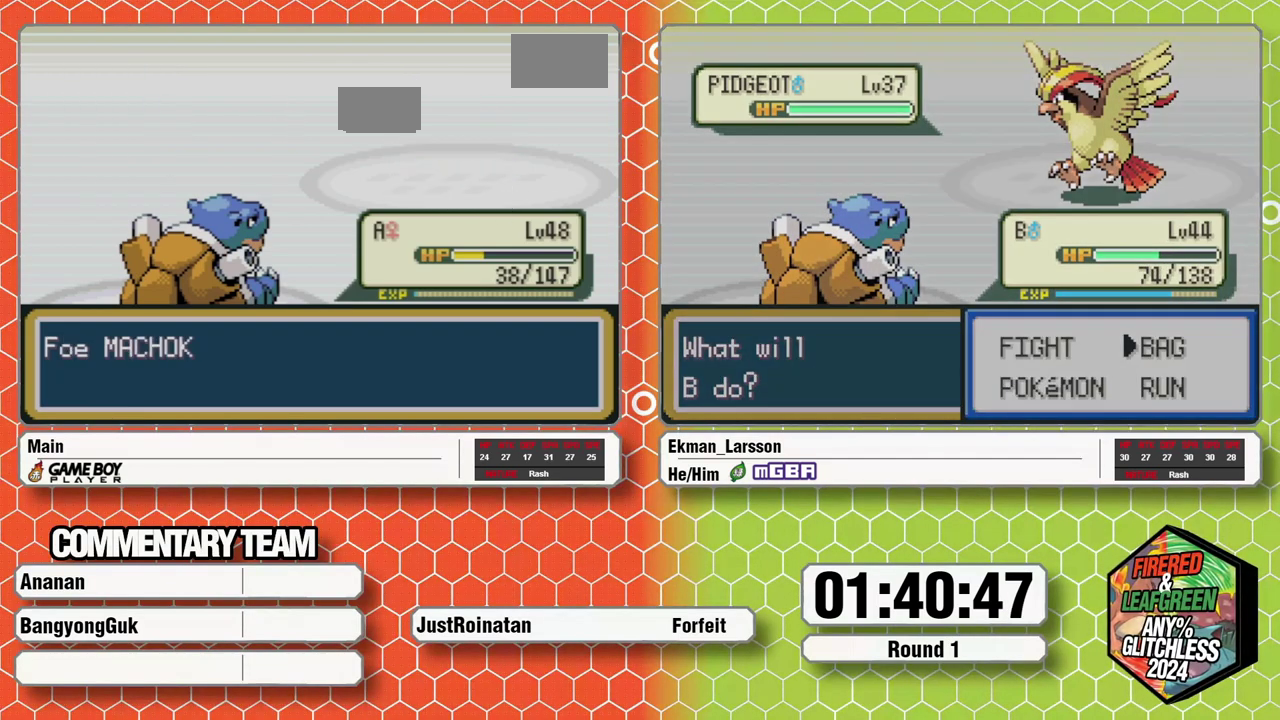
{"buttons": ["L1"], "events": [[33, "B", "up"], [33, "L1", "up"], [50, "A", "down"], [117, "A", "up"], [183, "A", "down"], [200, "B", "down"], [233, "A", "up"], [250, "B", "up"], [300, "B", "down"], [300, "L1", "down"], [317, "A", "down"], [367, "A", "up"], [367, "B", "up"], [433, "B", "down"], [450, "A", "down"], [500, "A", "up"], [500, "B", "up"]]}
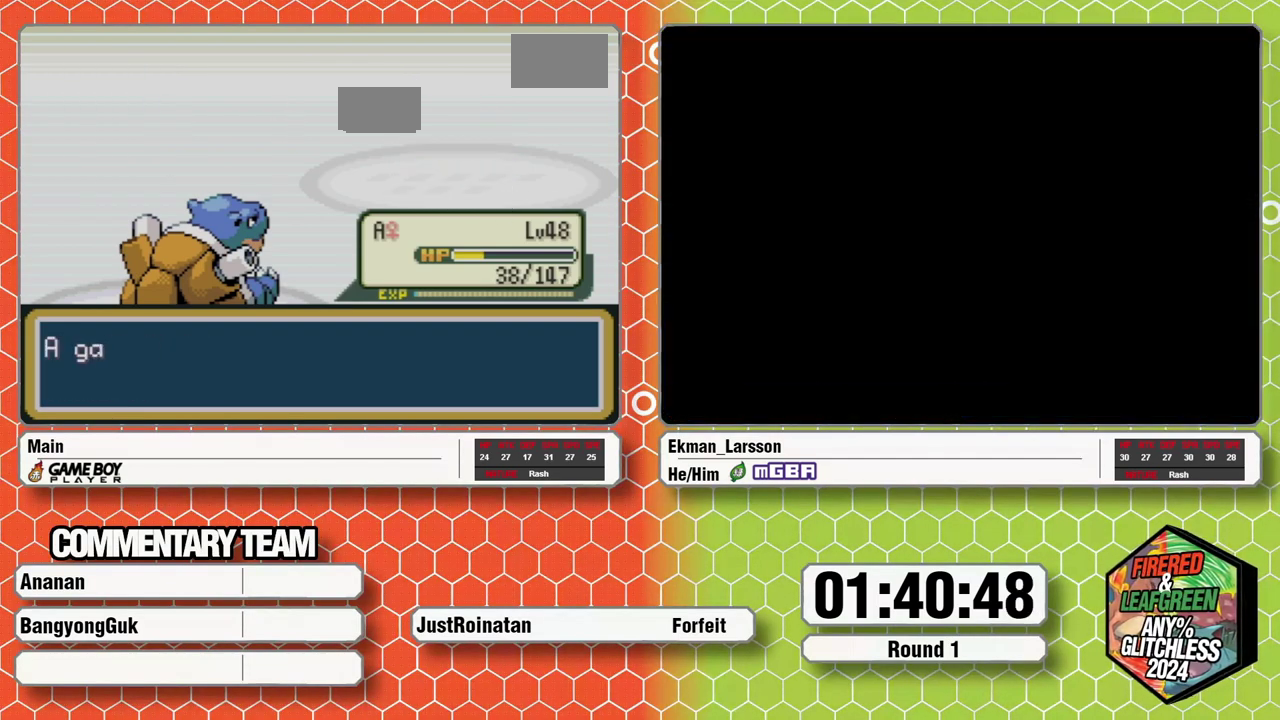
{"buttons": ["A"]}
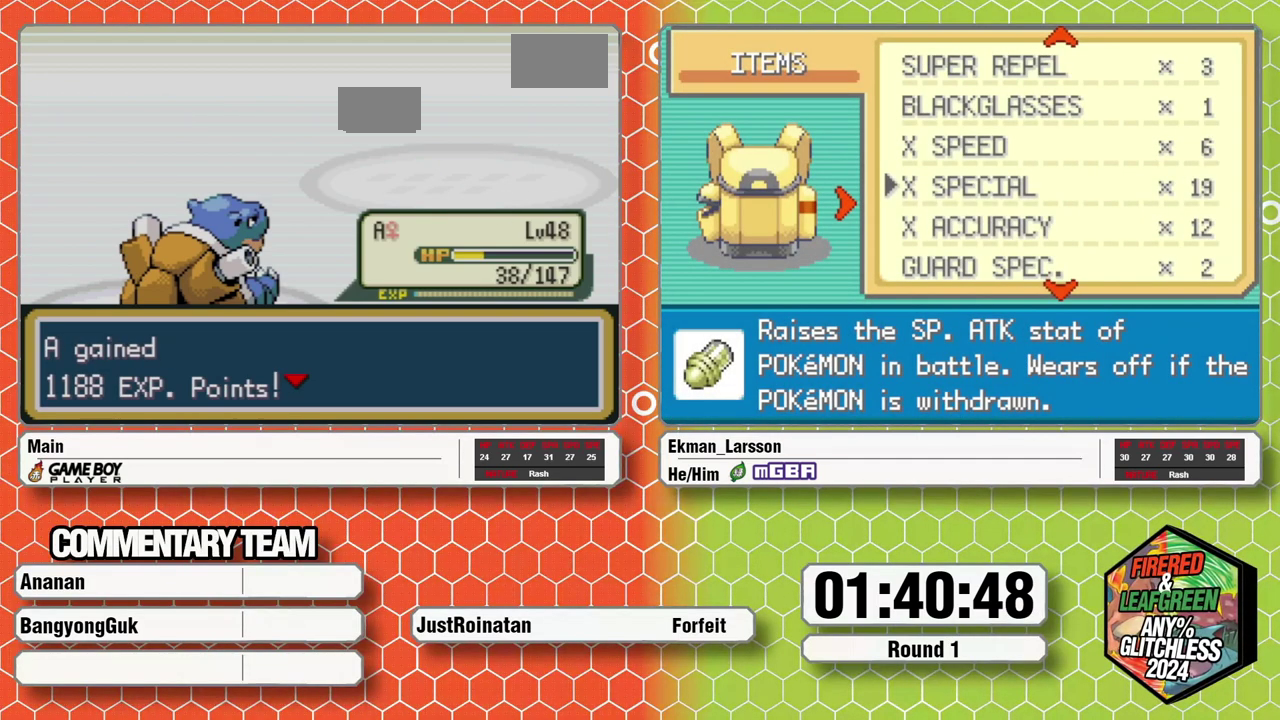
{"buttons": []}
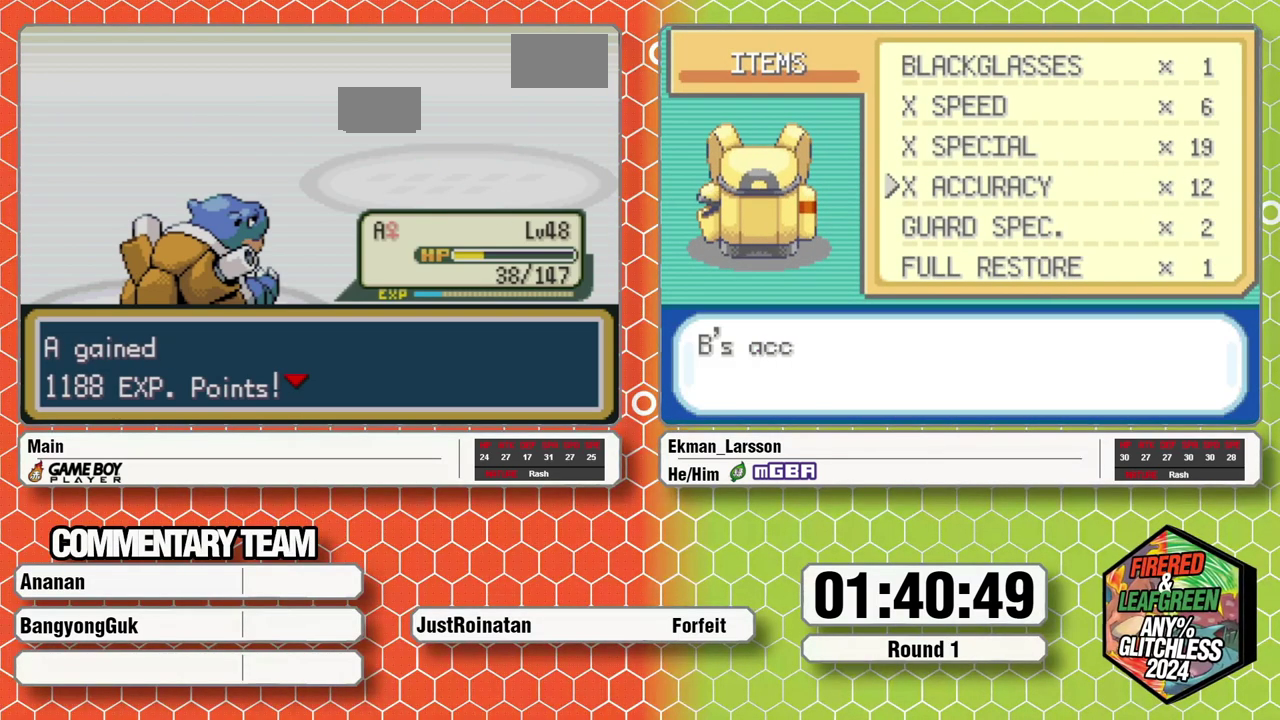
{"buttons": [], "events": [[400, "B", "down"], [500, "B", "up"]]}
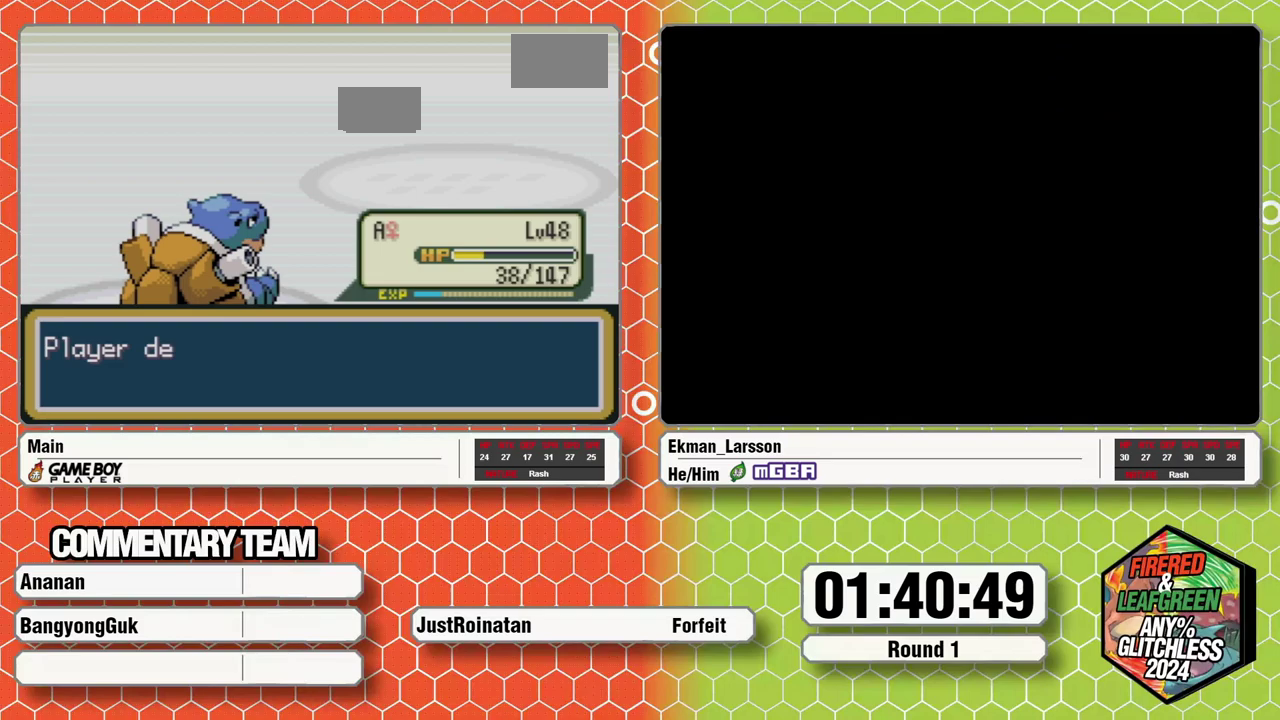
{"buttons": ["A", "B", "L1"], "events": [[100, "A", "down"], [167, "B", "down"], [183, "A", "up"], [217, "B", "up"], [250, "A", "down"], [267, "B", "down"], [283, "L1", "down"], [317, "A", "up"], [317, "B", "up"], [400, "A", "down"], [450, "A", "up"], [450, "L1", "up"], [500, "A", "down"], [500, "B", "down"], [500, "L1", "down"]]}
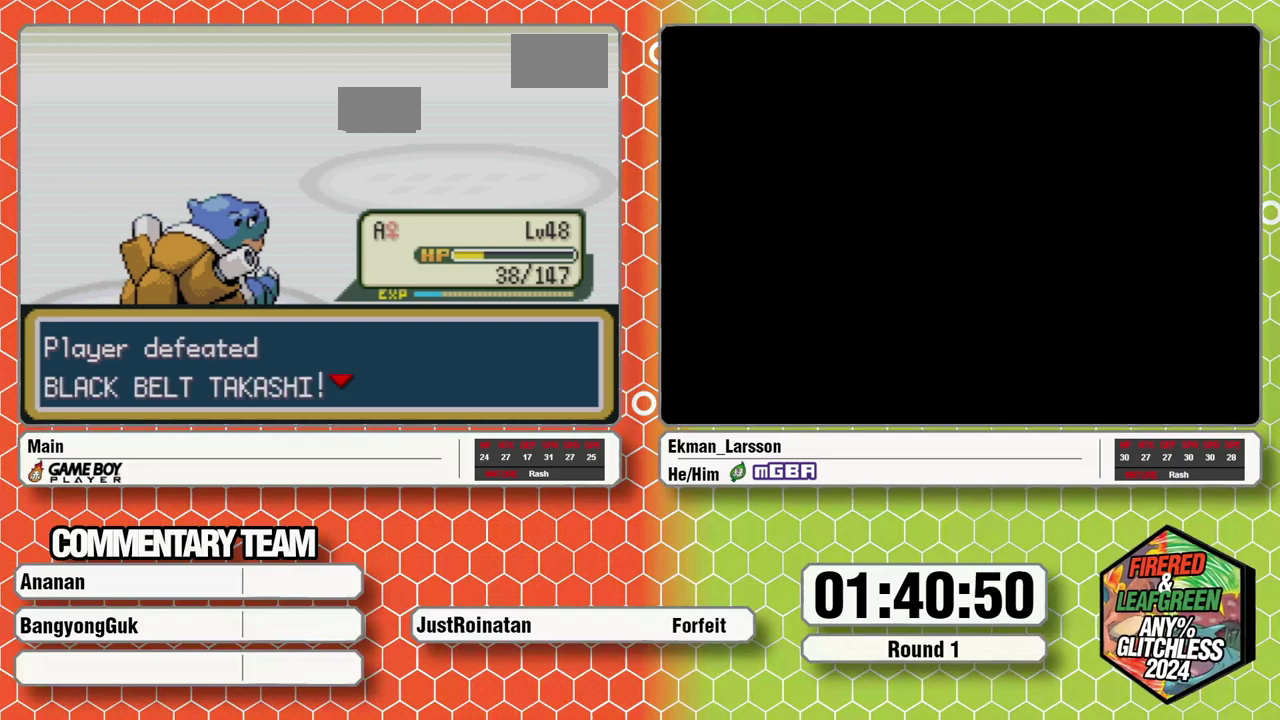
{"buttons": ["A", "L1"], "events": [[67, "B", "up"], [83, "A", "up"], [117, "B", "down"], [150, "A", "down"], [200, "A", "up"], [217, "B", "up"], [267, "B", "down"], [333, "A", "down"], [383, "A", "up"], [450, "A", "down"], [483, "B", "up"]]}